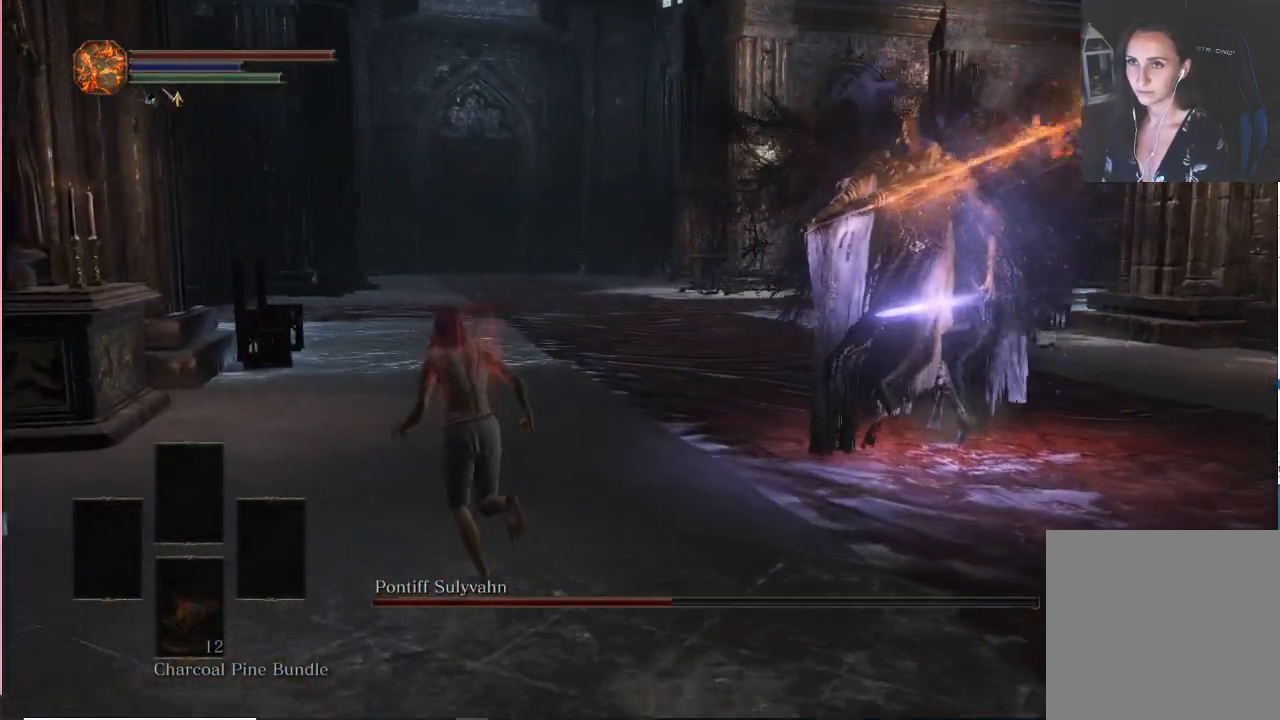
Gameplay with a controller (Xbox layout); each line is a JSON object with the inputs held at the frame after it. "events" lists button and stick changes between this image and that frame as [ms after this image, input, new state], when the widget could be followed in between. Not read: L3 START.
{"buttons": [], "left_stick": "up-left", "right_stick": "right", "events": []}
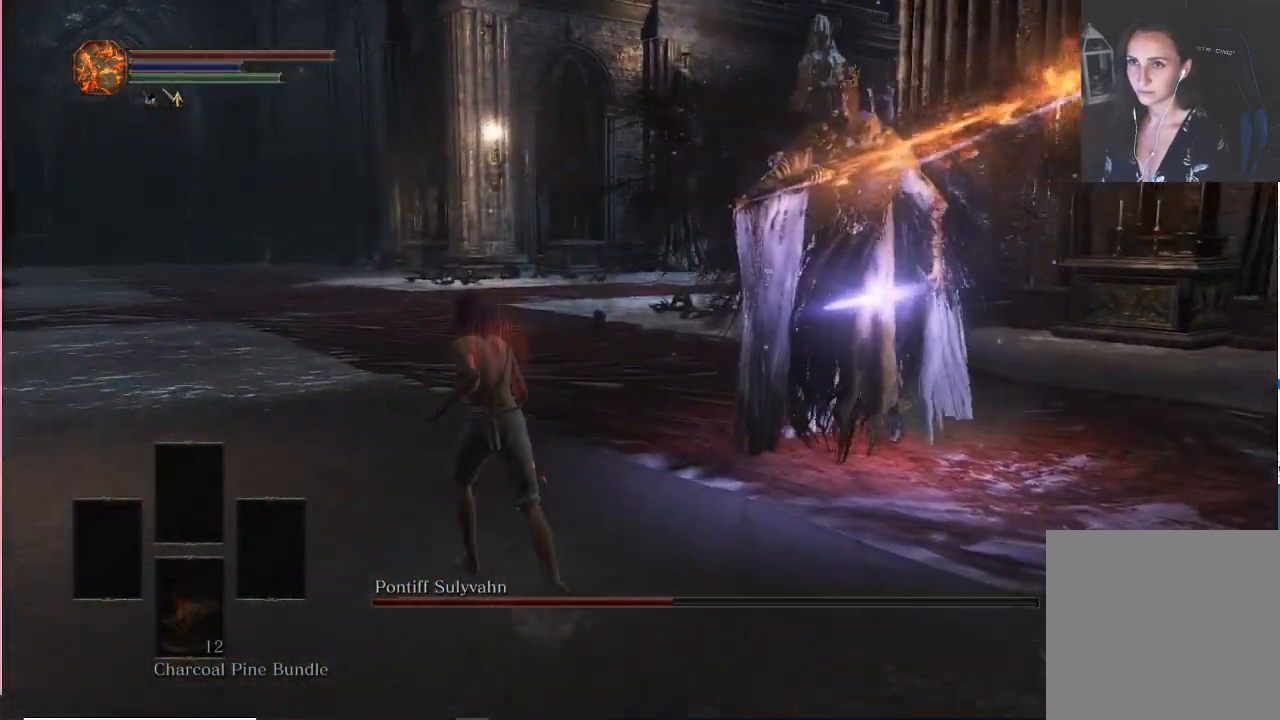
{"buttons": ["B"], "left_stick": "up-left", "right_stick": "right", "events": [[400, "B", "down"]]}
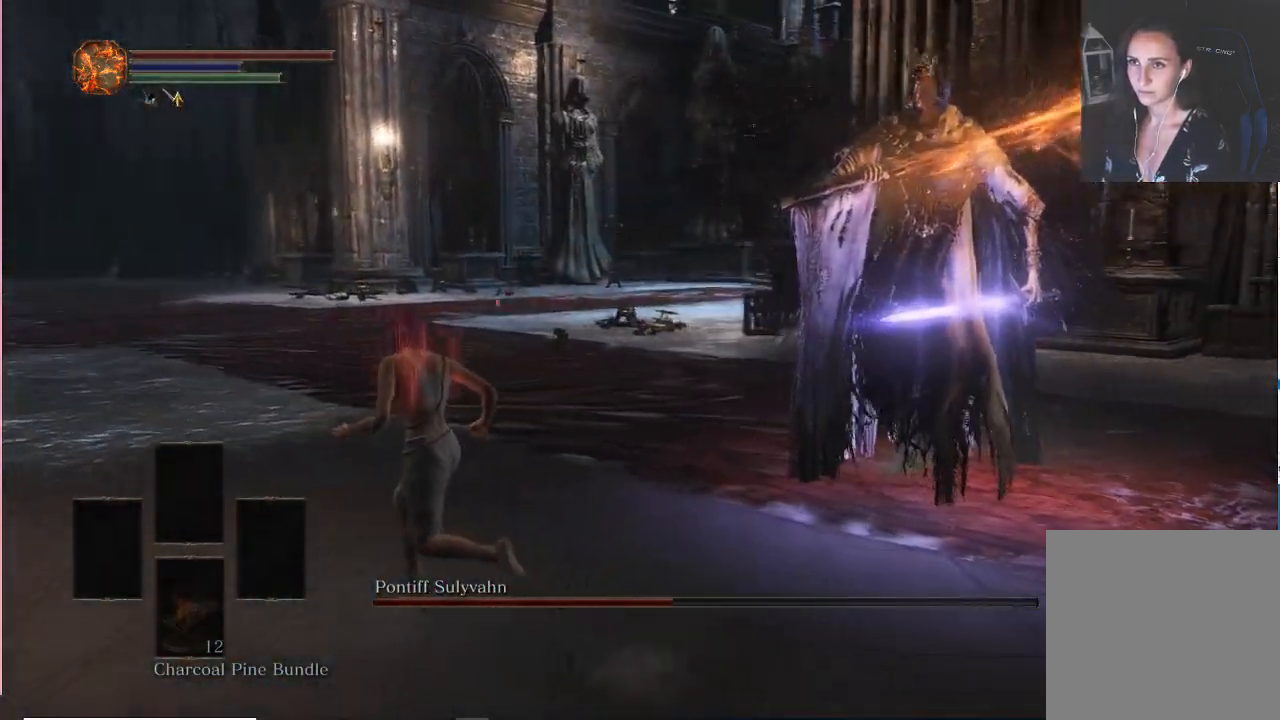
{"buttons": ["B"], "left_stick": "up-left", "right_stick": "right", "events": []}
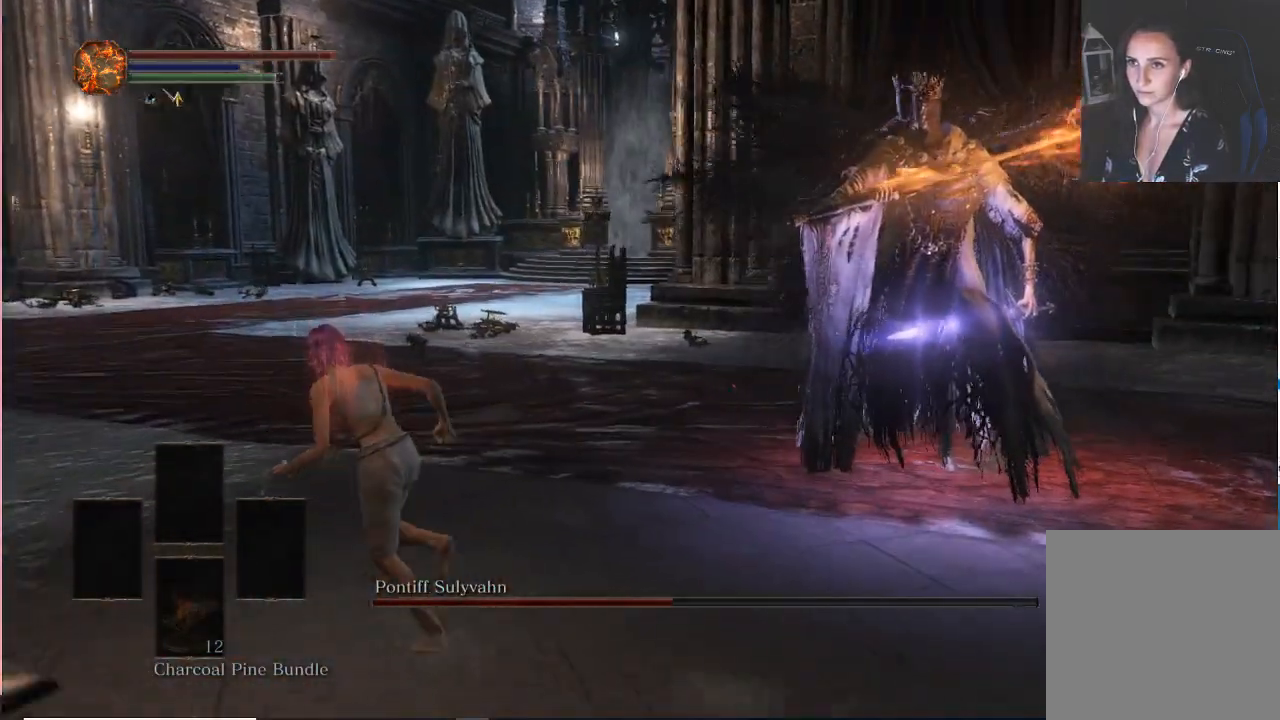
{"buttons": ["B"], "left_stick": "up-left", "right_stick": "right", "events": []}
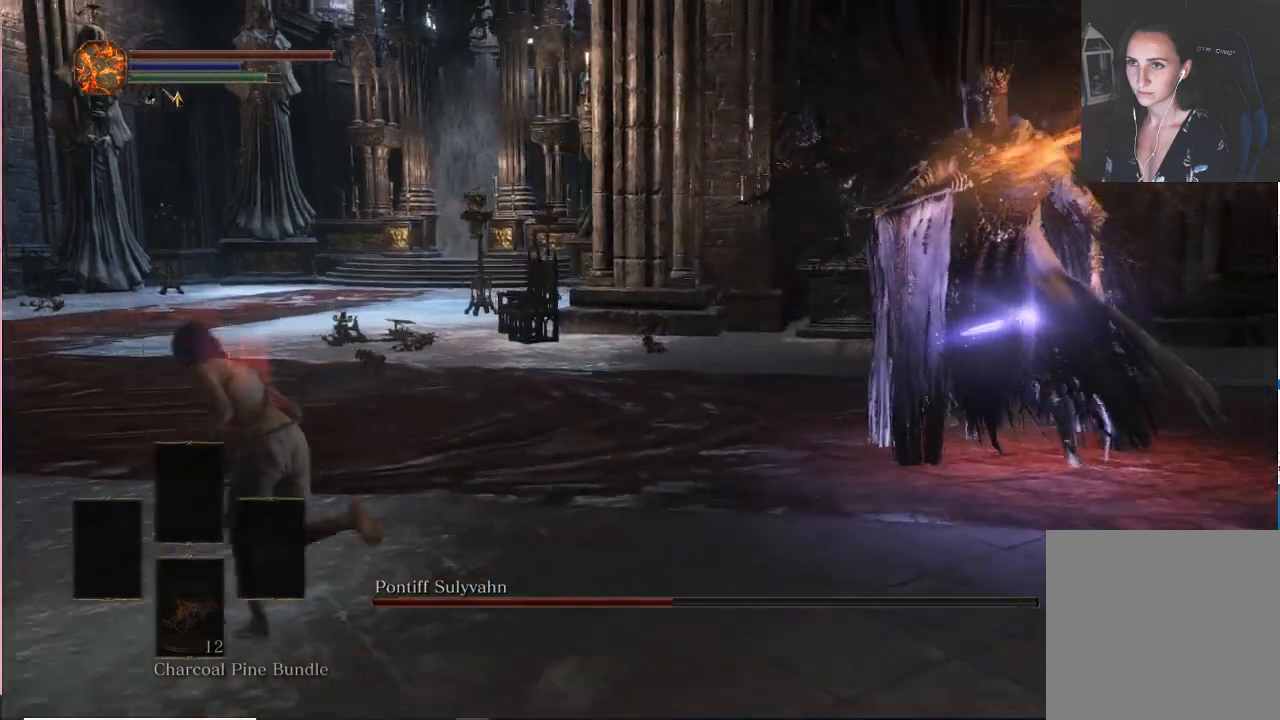
{"buttons": ["B"], "left_stick": "left", "right_stick": "right", "events": [[333, "left_stick", "left"]]}
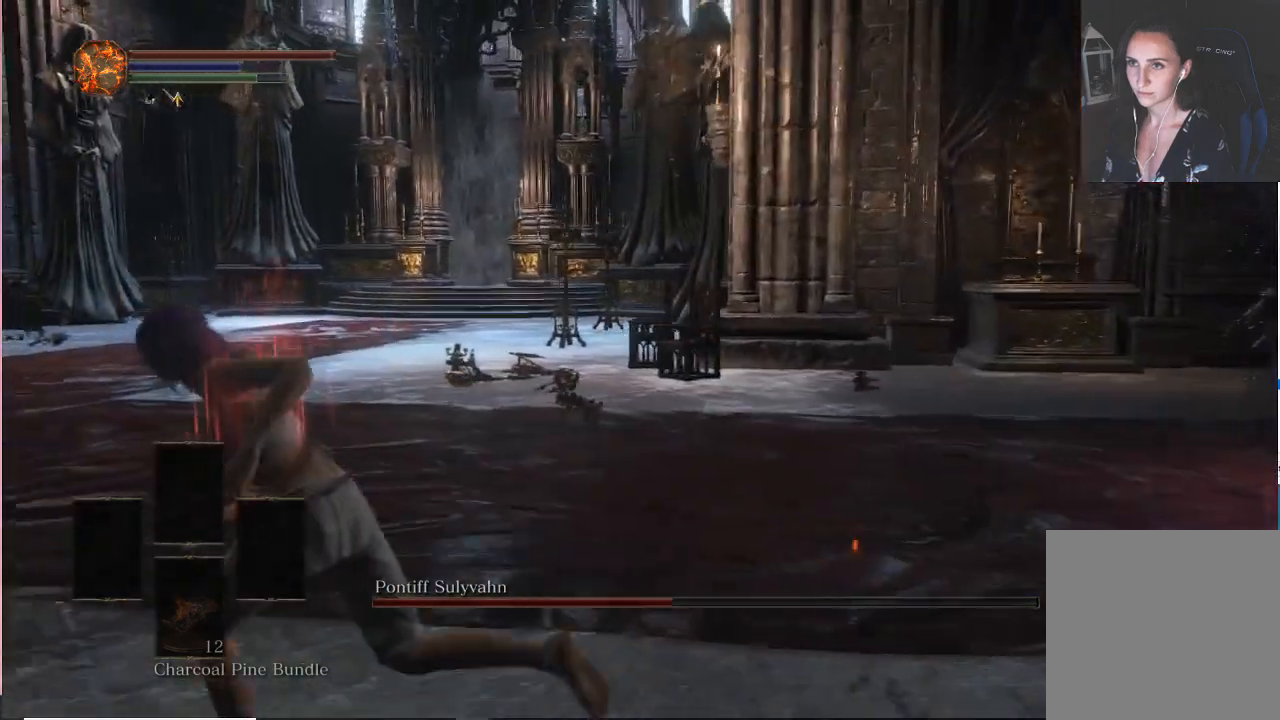
{"buttons": ["B"], "left_stick": "left", "right_stick": "right", "events": []}
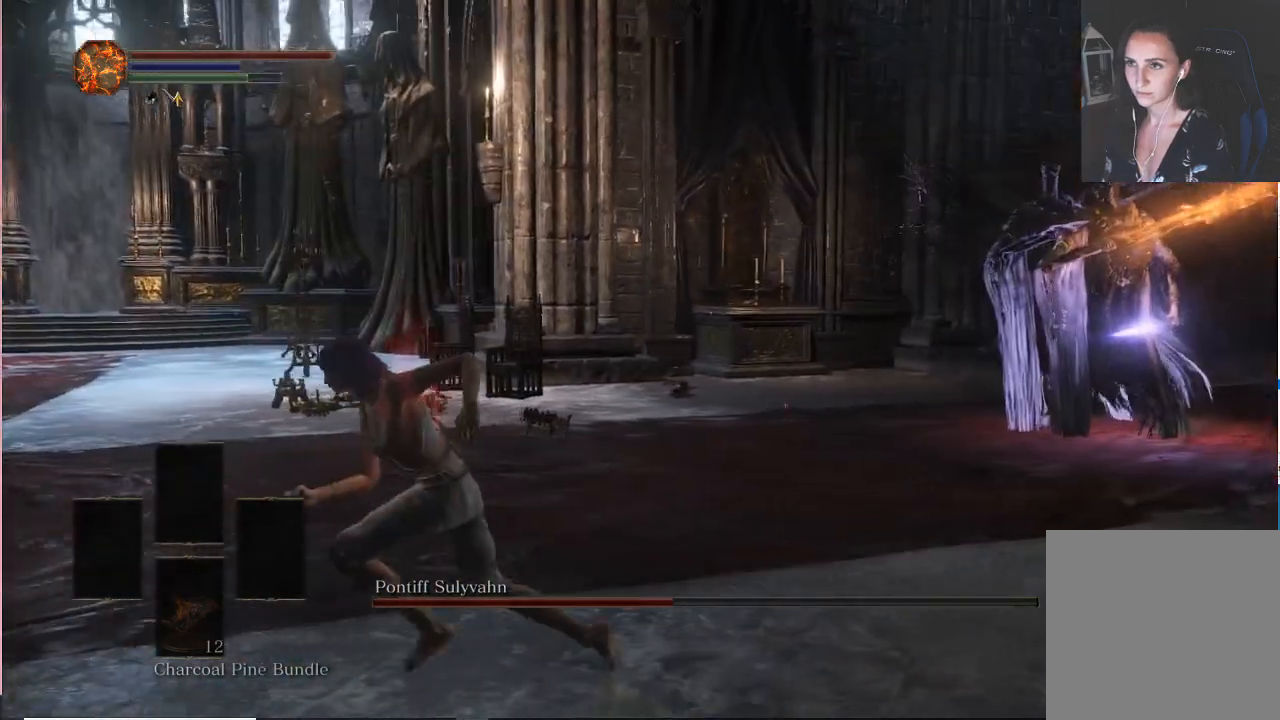
{"buttons": ["B"], "left_stick": "down-left", "right_stick": "right", "events": [[500, "left_stick", "down-left"]]}
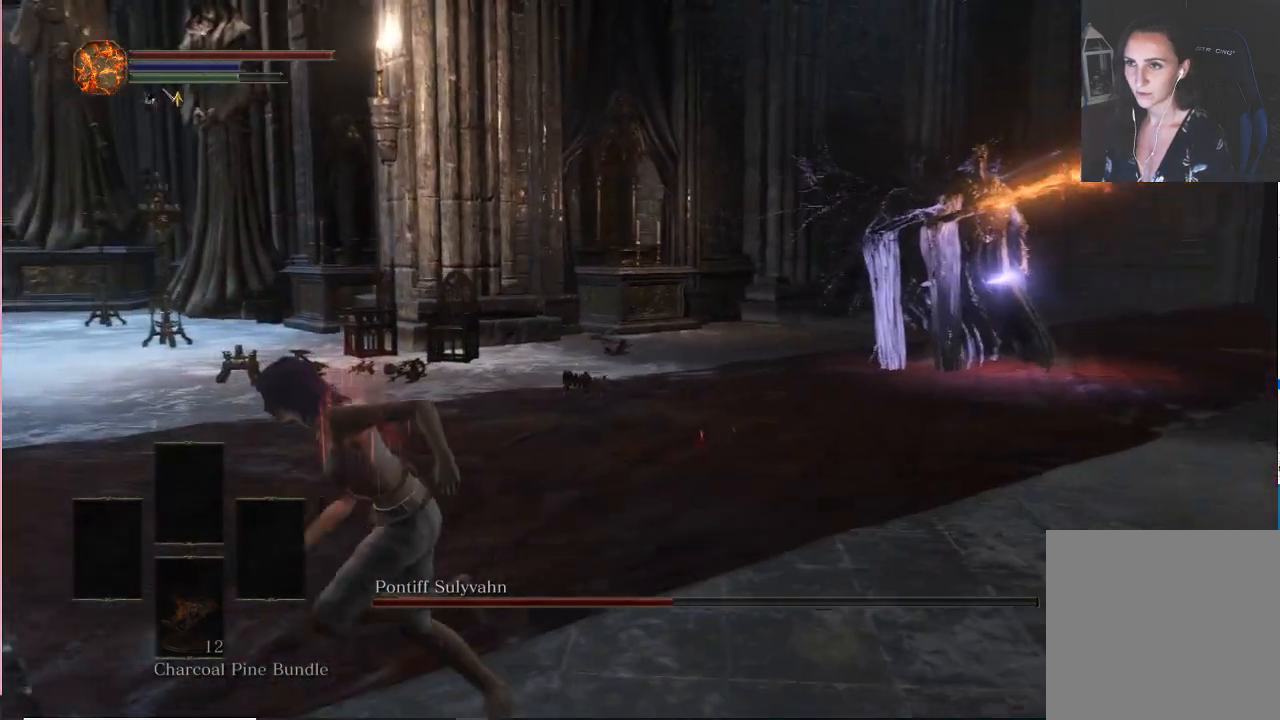
{"buttons": [], "left_stick": "down-left", "right_stick": "center", "events": [[17, "B", "up"], [117, "right_stick", "center"], [317, "R3", "down"], [367, "right_stick", "down-right"], [400, "R3", "up"], [417, "right_stick", "center"]]}
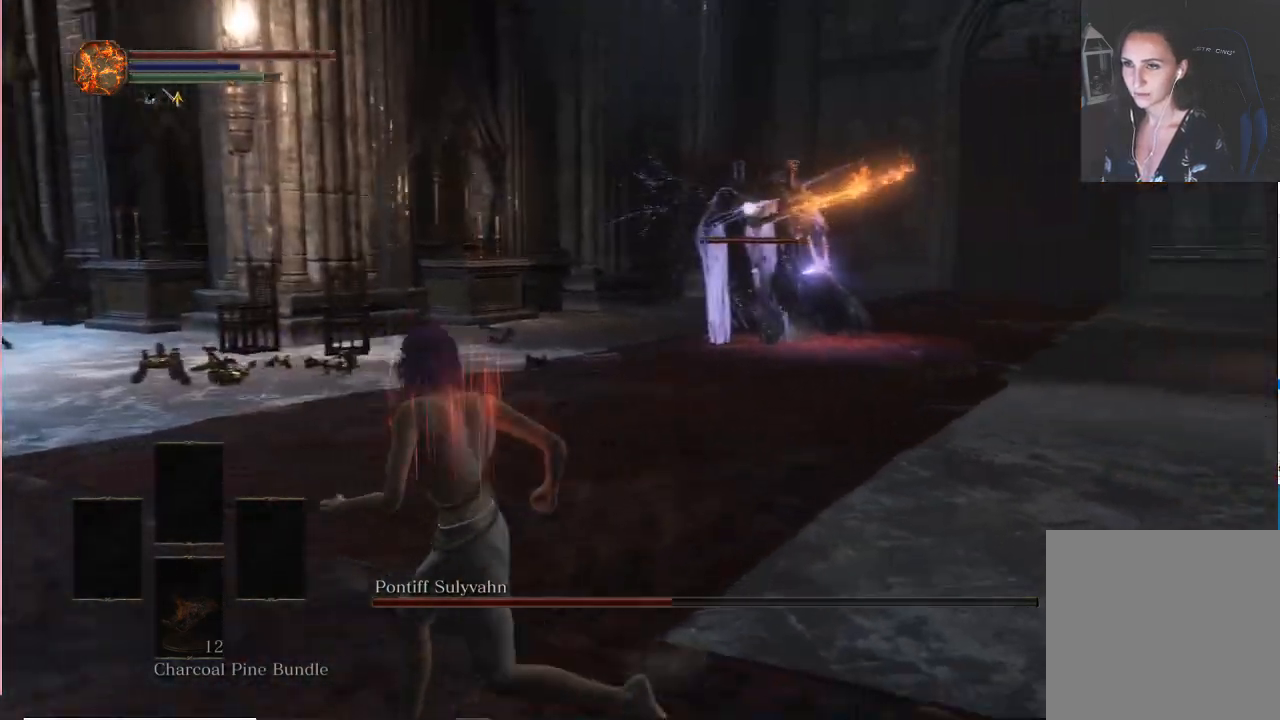
{"buttons": [], "left_stick": "down-left", "right_stick": "center", "events": []}
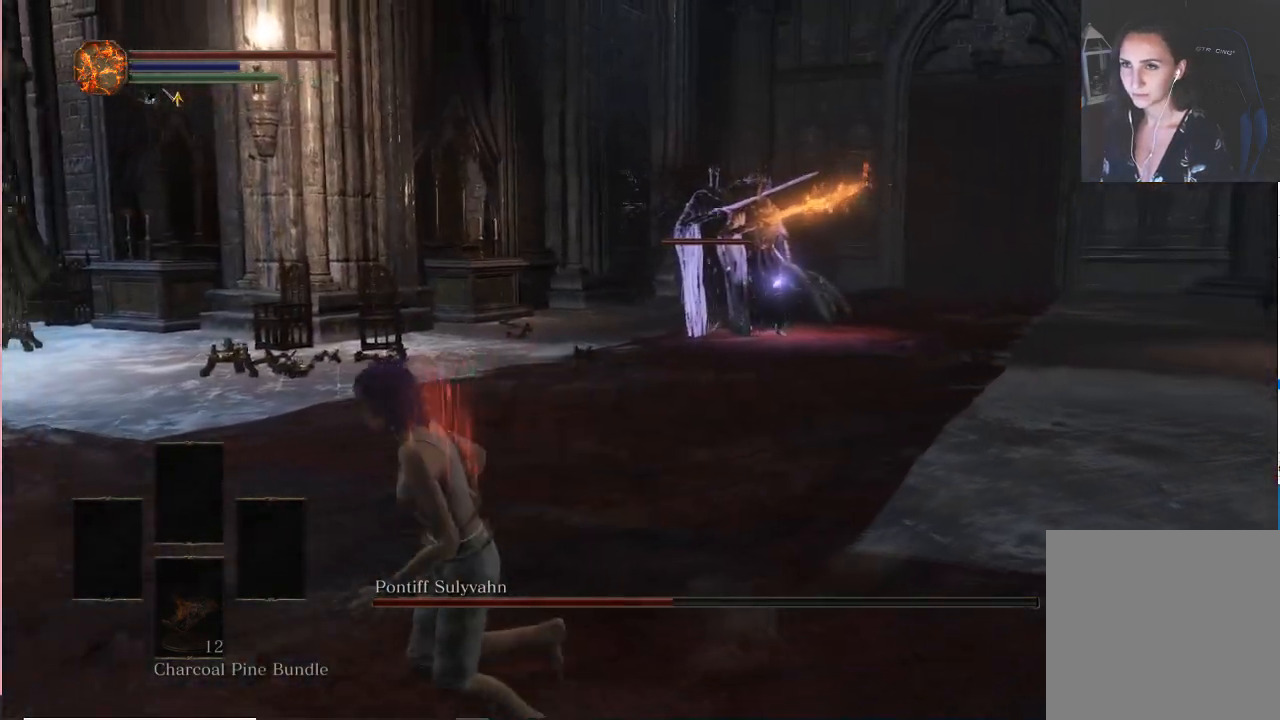
{"buttons": ["R3"], "left_stick": "up-left", "right_stick": "center", "events": [[67, "right_stick", "right"], [167, "right_stick", "center"], [300, "left_stick", "left"], [417, "left_stick", "up-left"], [450, "R3", "down"]]}
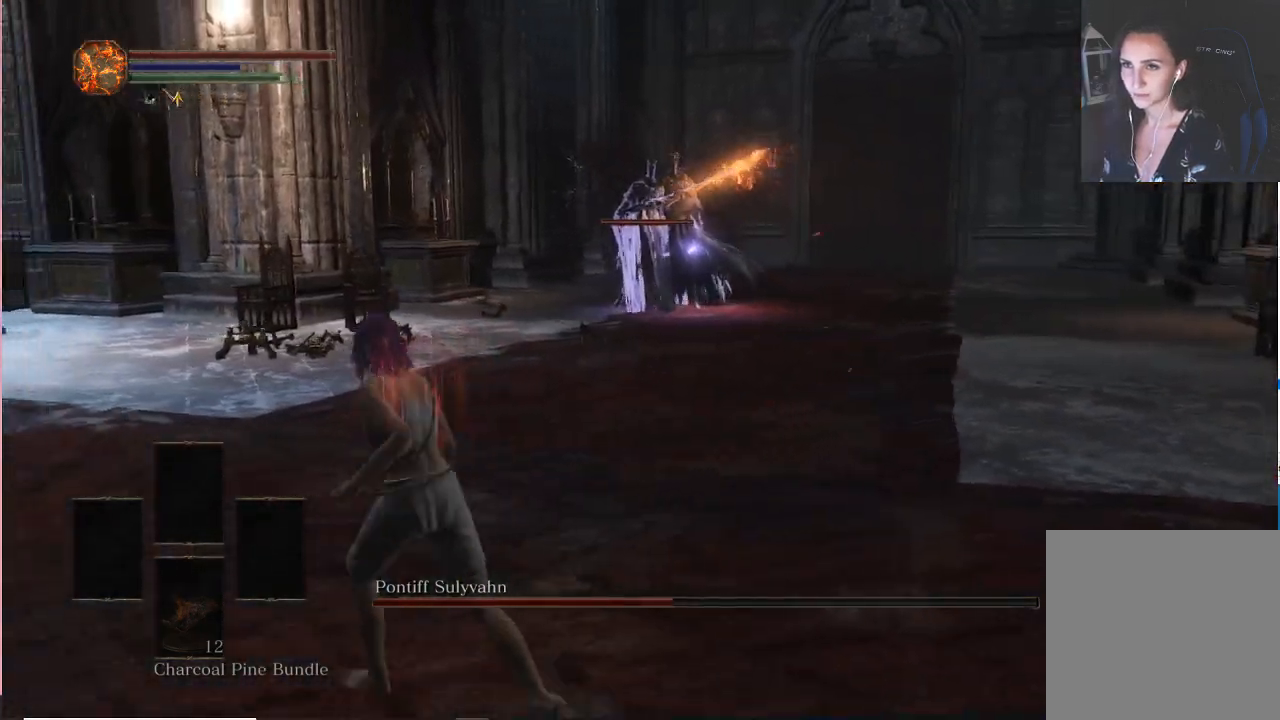
{"buttons": [], "left_stick": "left", "right_stick": "center", "events": [[50, "R3", "up"], [267, "left_stick", "left"]]}
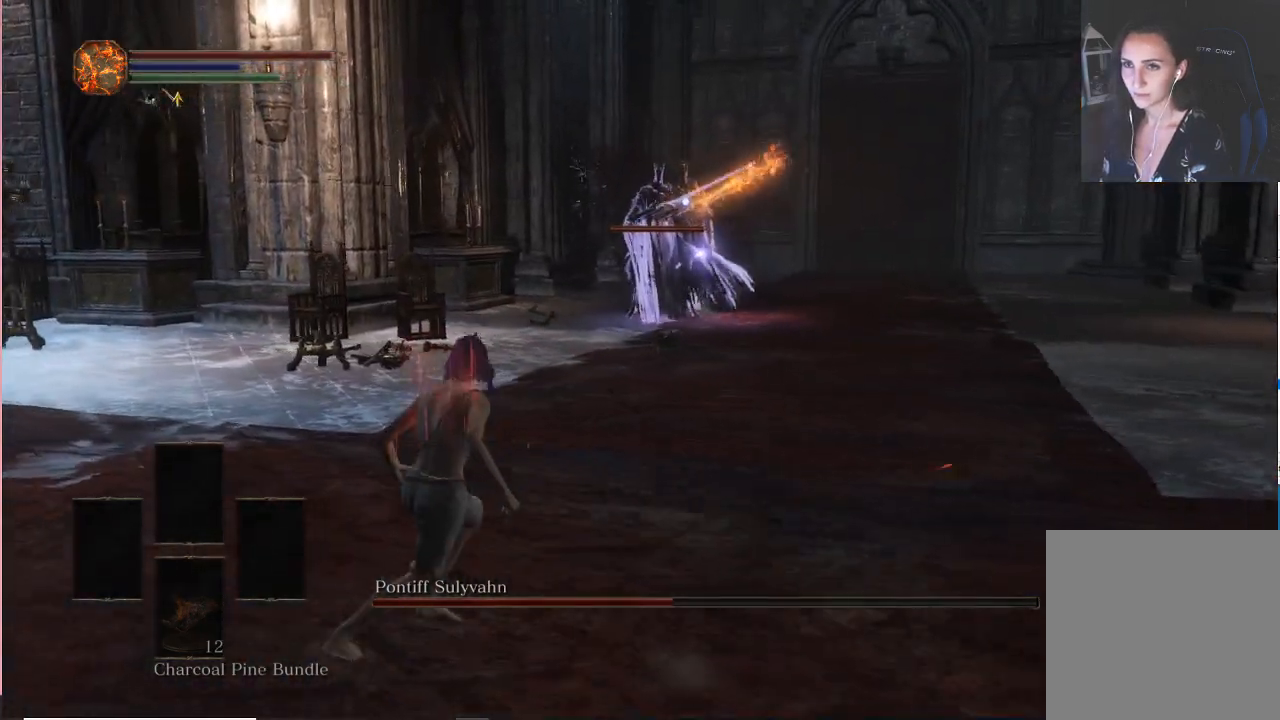
{"buttons": [], "left_stick": "left", "right_stick": "center", "events": []}
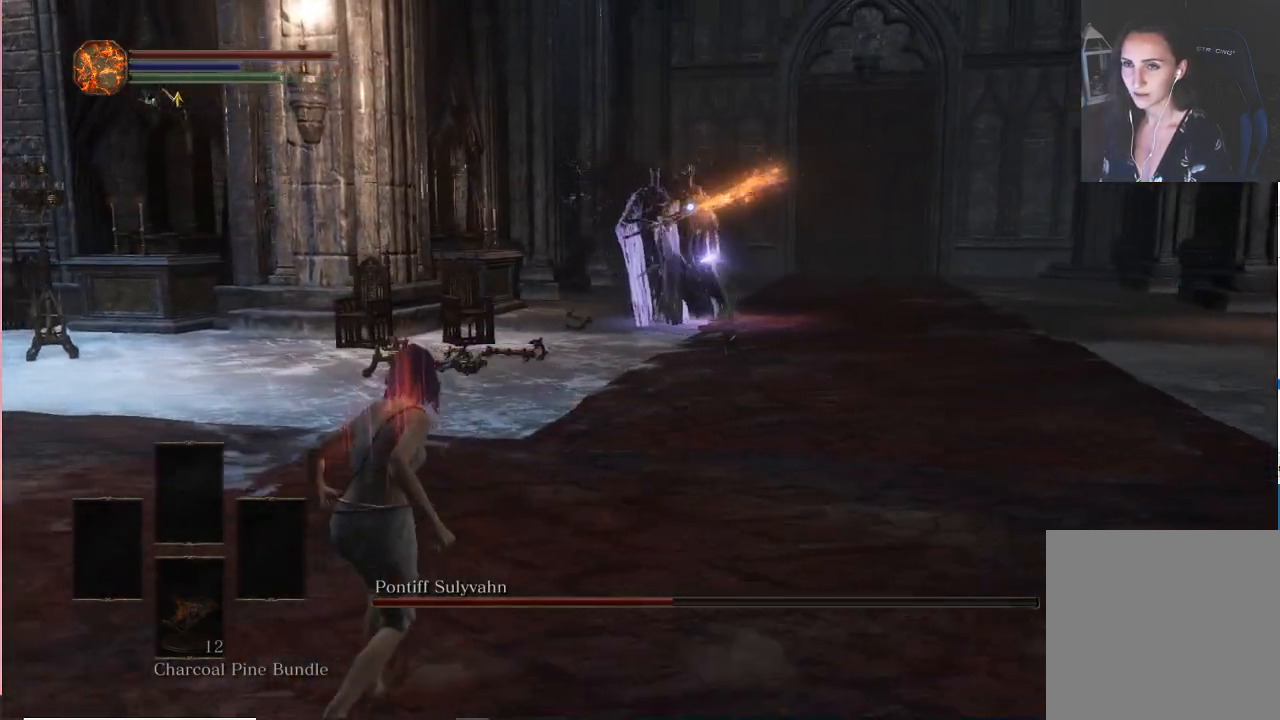
{"buttons": [], "left_stick": "center", "right_stick": "center", "events": [[367, "left_stick", "center"]]}
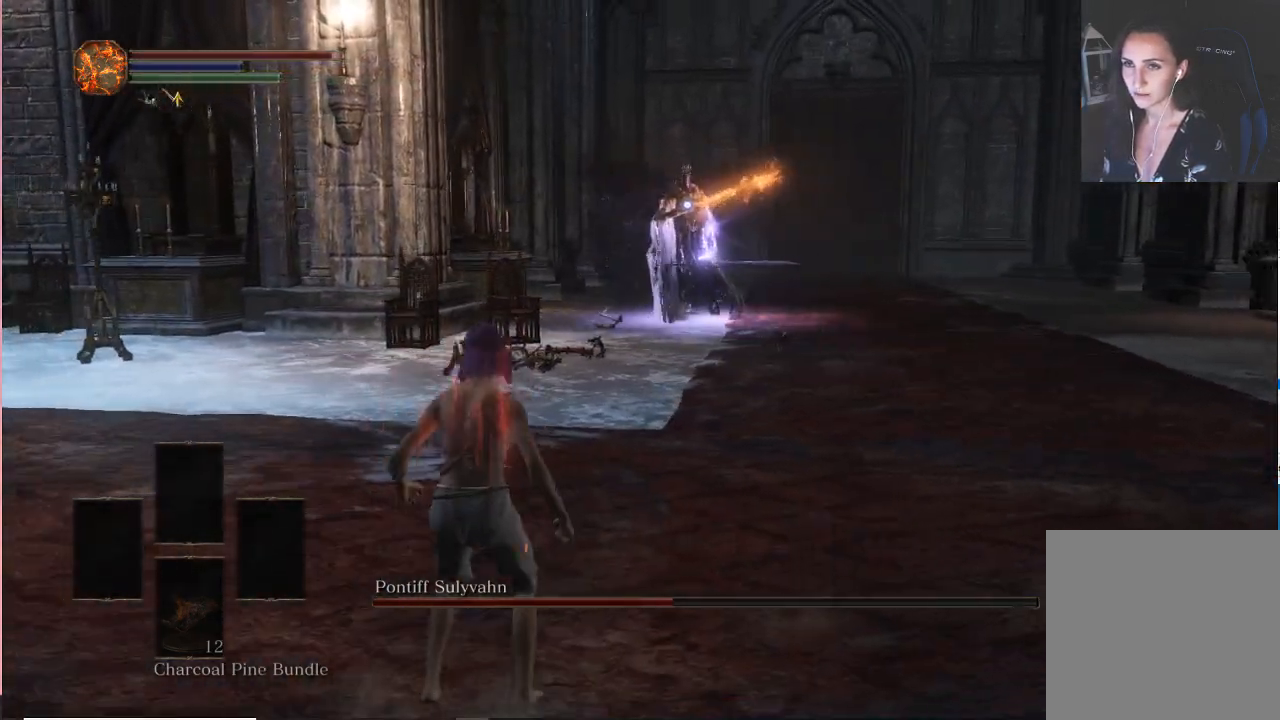
{"buttons": [], "left_stick": "center", "right_stick": "center", "events": []}
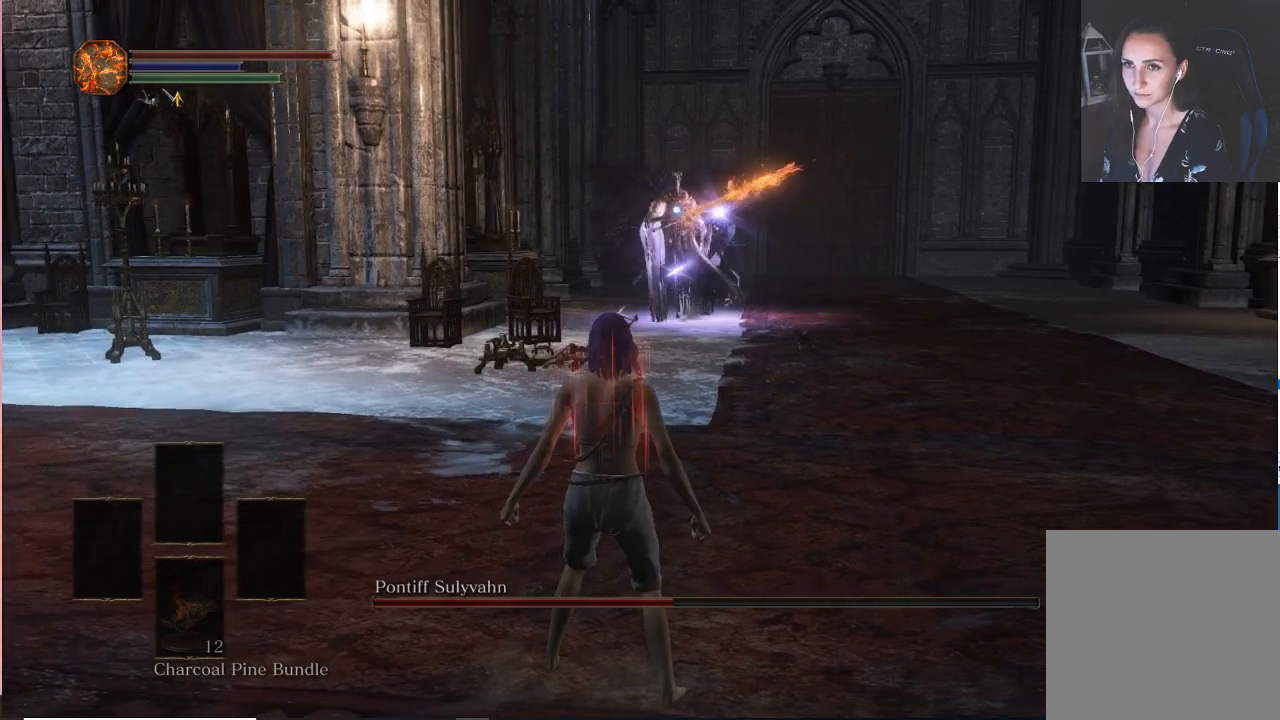
{"buttons": [], "left_stick": "right", "right_stick": "center", "events": [[17, "left_stick", "right"], [300, "B", "down"], [450, "B", "up"]]}
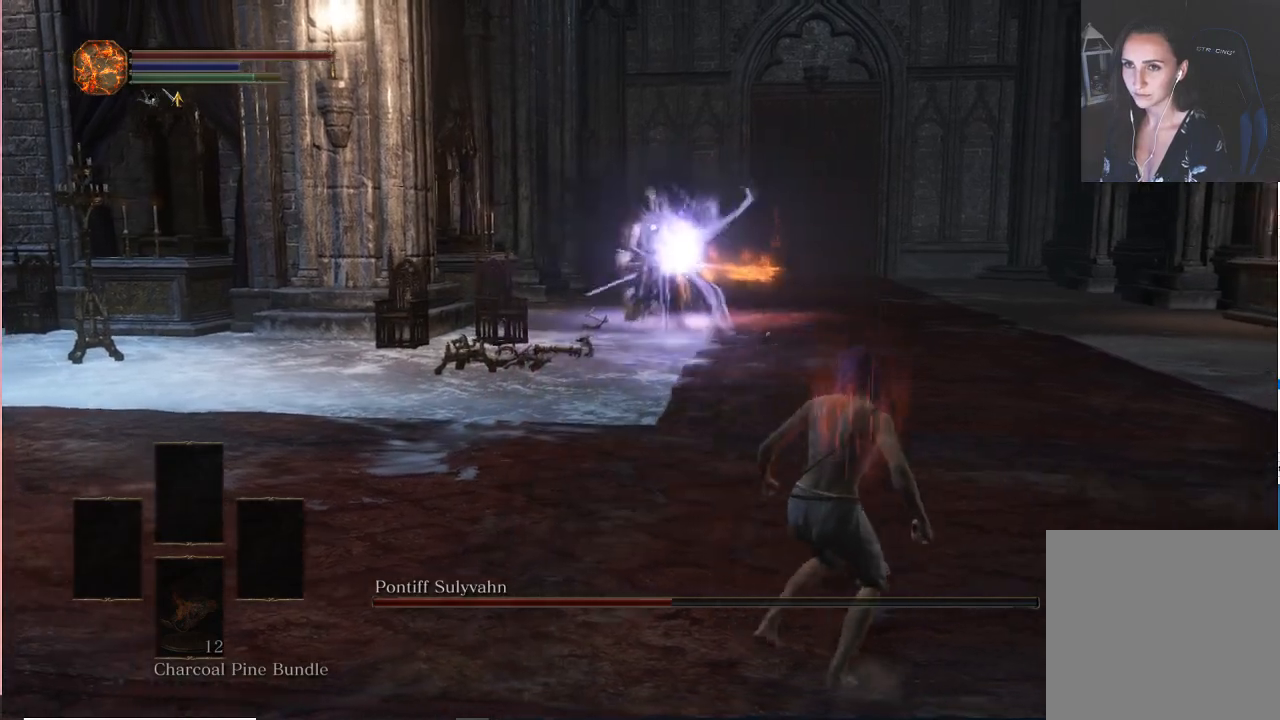
{"buttons": [], "left_stick": "left", "right_stick": "center", "events": [[217, "left_stick", "center"], [350, "left_stick", "left"]]}
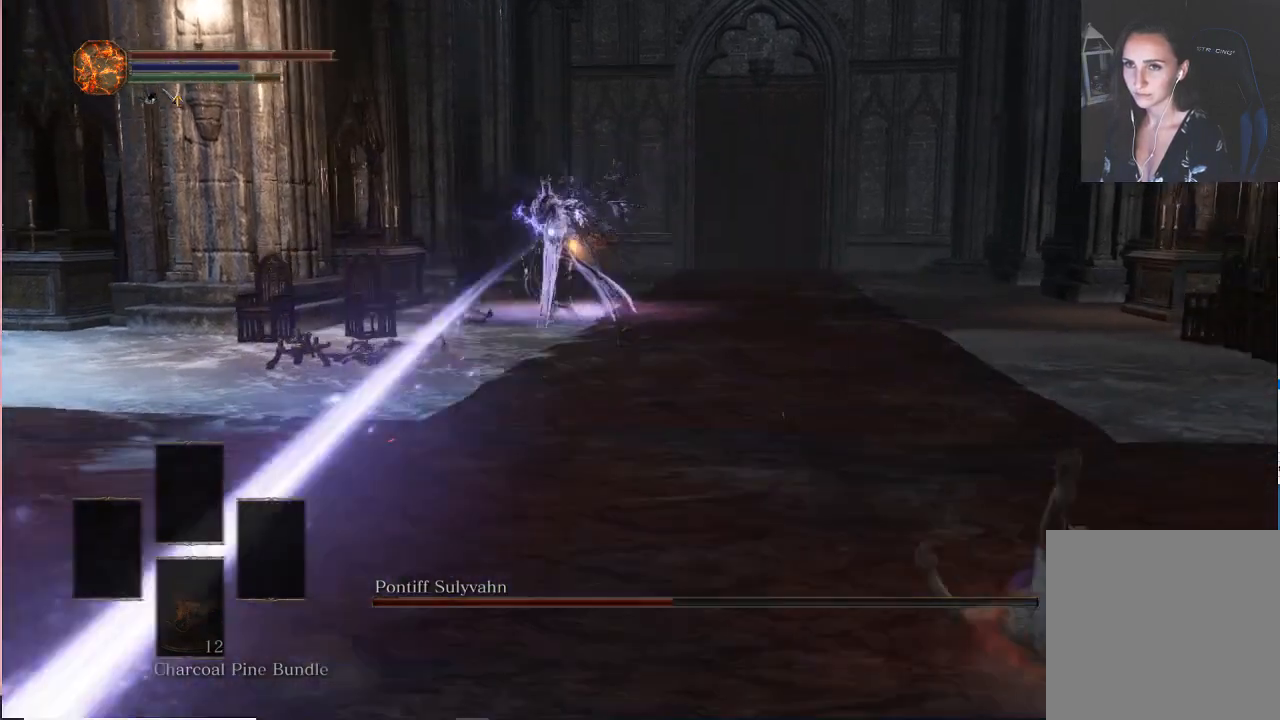
{"buttons": [], "left_stick": "left", "right_stick": "center", "events": [[317, "B", "down"], [433, "B", "up"]]}
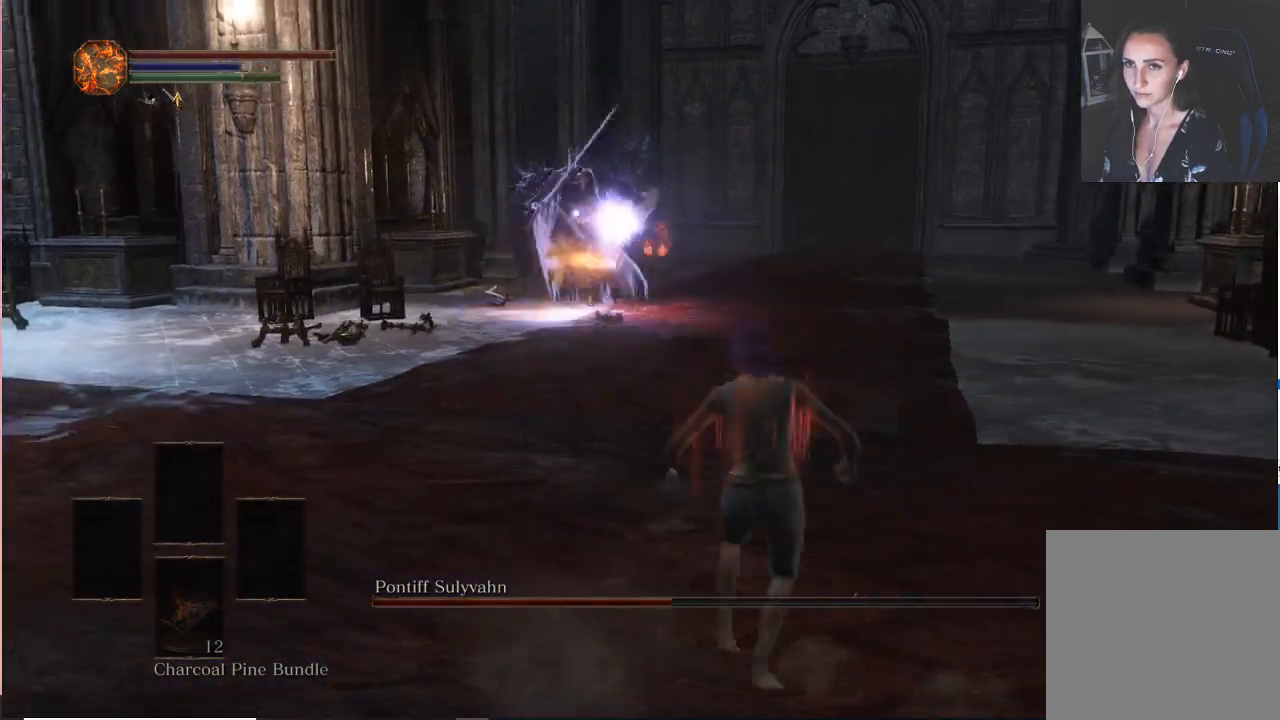
{"buttons": [], "left_stick": "left", "right_stick": "center", "events": []}
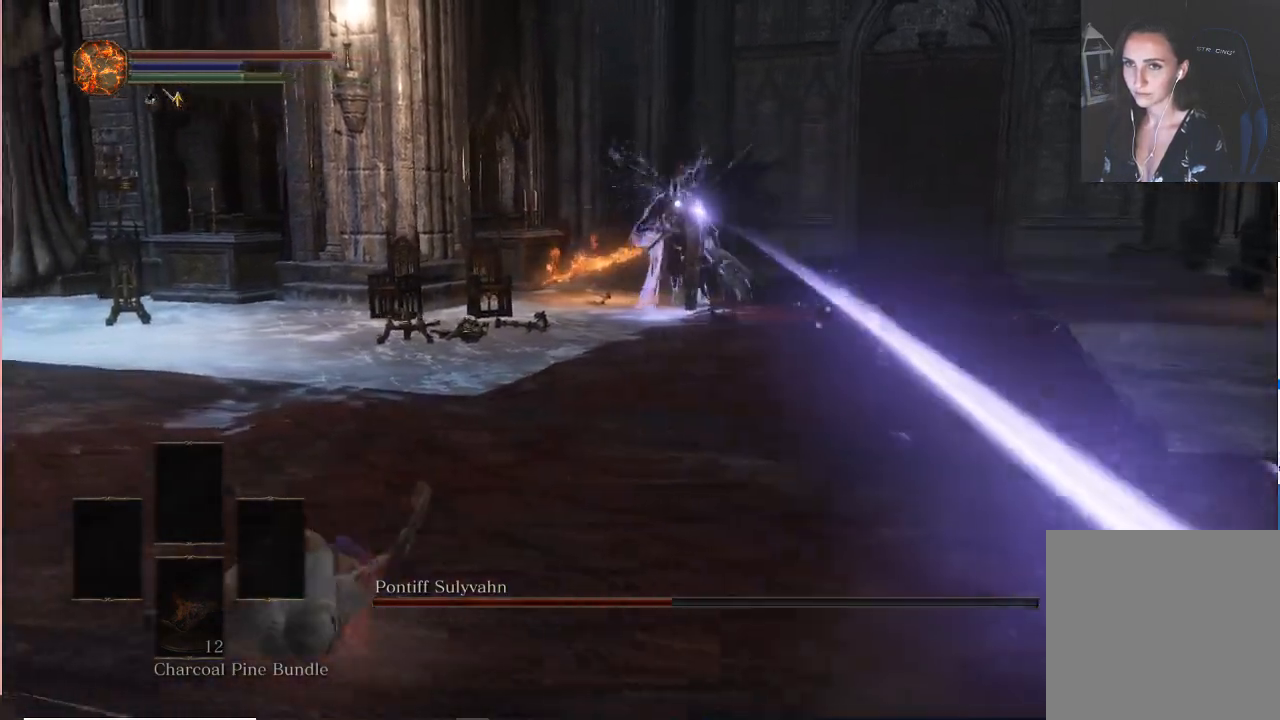
{"buttons": [], "left_stick": "down-left", "right_stick": "center", "events": [[333, "left_stick", "down-left"]]}
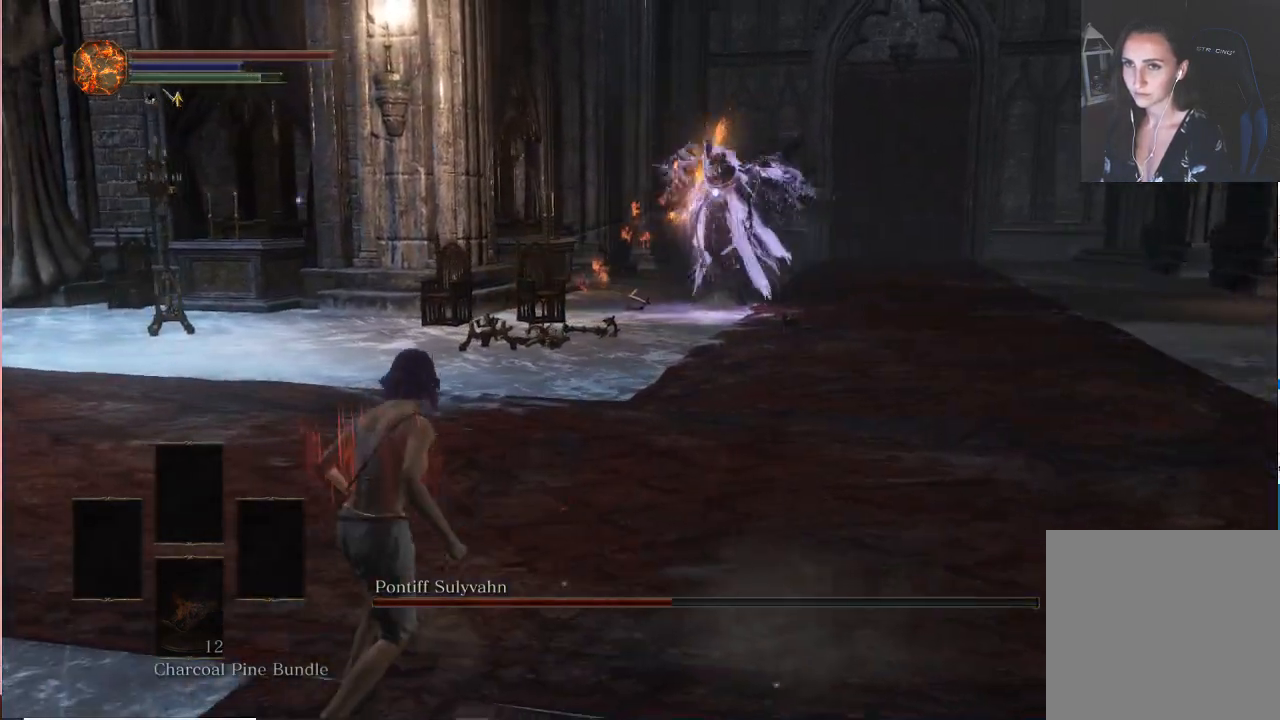
{"buttons": [], "left_stick": "center", "right_stick": "center", "events": [[17, "left_stick", "center"]]}
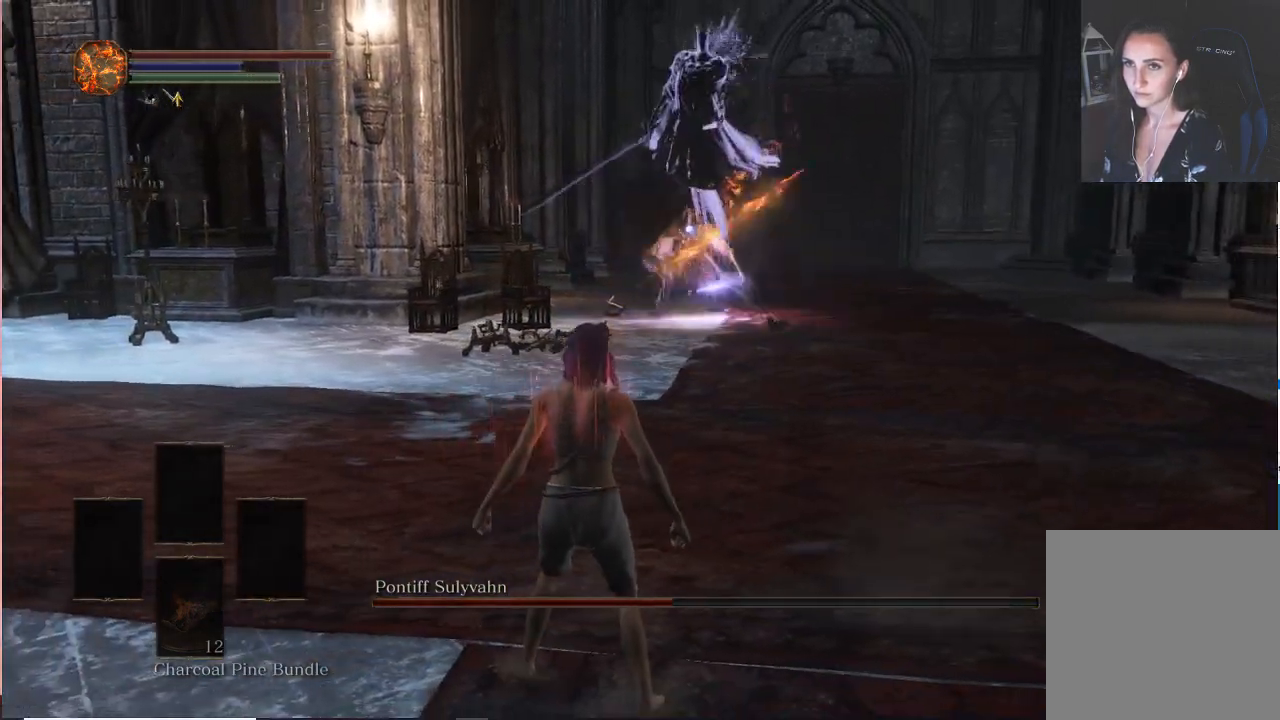
{"buttons": [], "left_stick": "center", "right_stick": "center", "events": []}
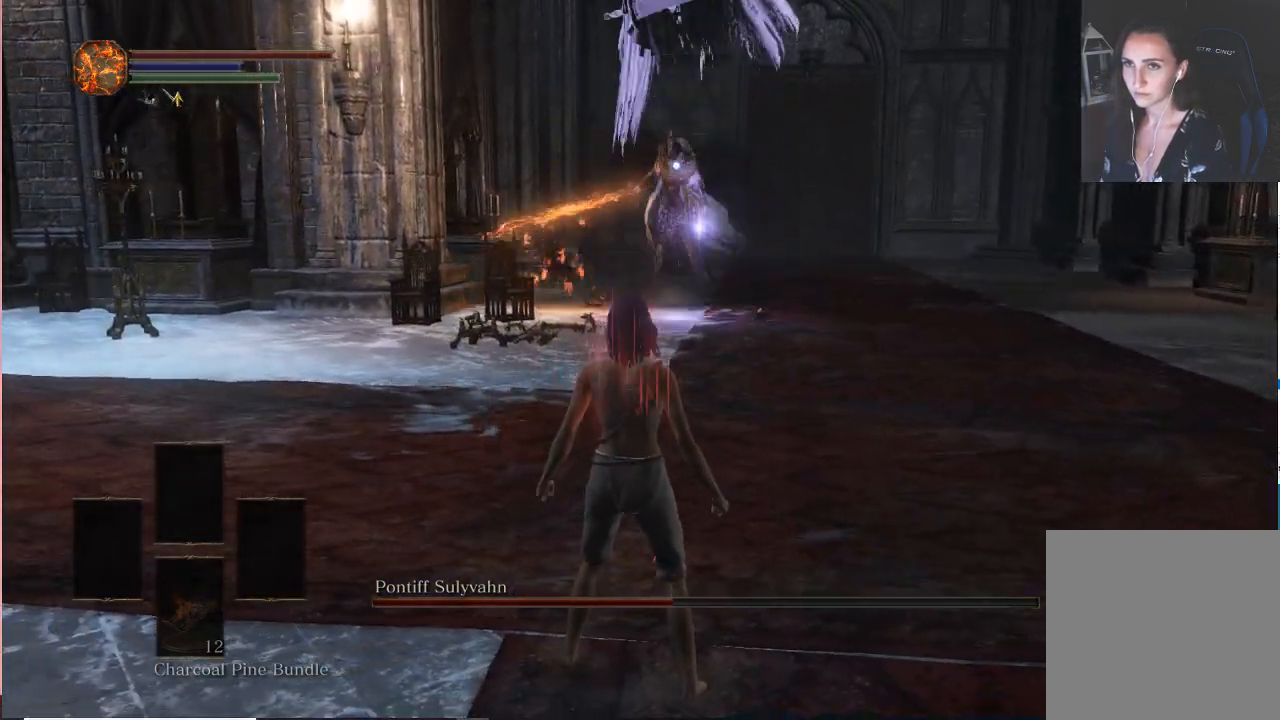
{"buttons": [], "left_stick": "up-right", "right_stick": "center", "events": [[250, "left_stick", "right"], [350, "B", "down"], [417, "left_stick", "up-right"], [483, "B", "up"]]}
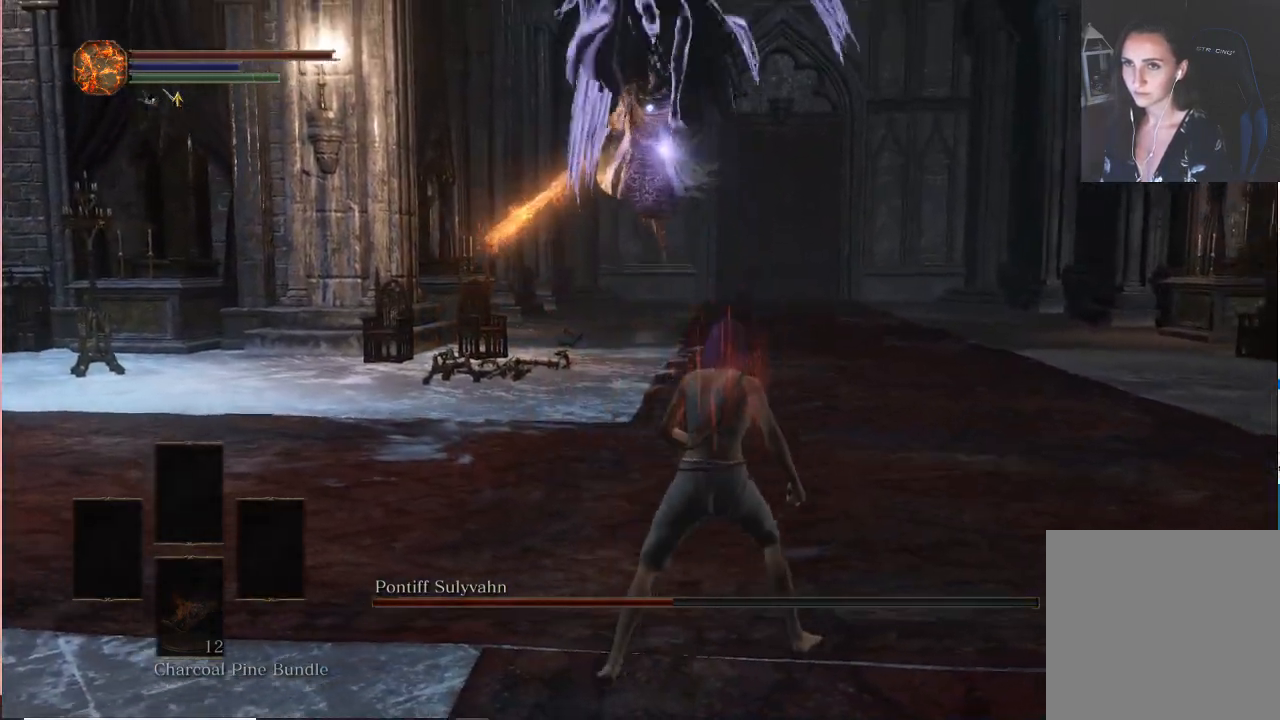
{"buttons": [], "left_stick": "up-right", "right_stick": "center", "events": []}
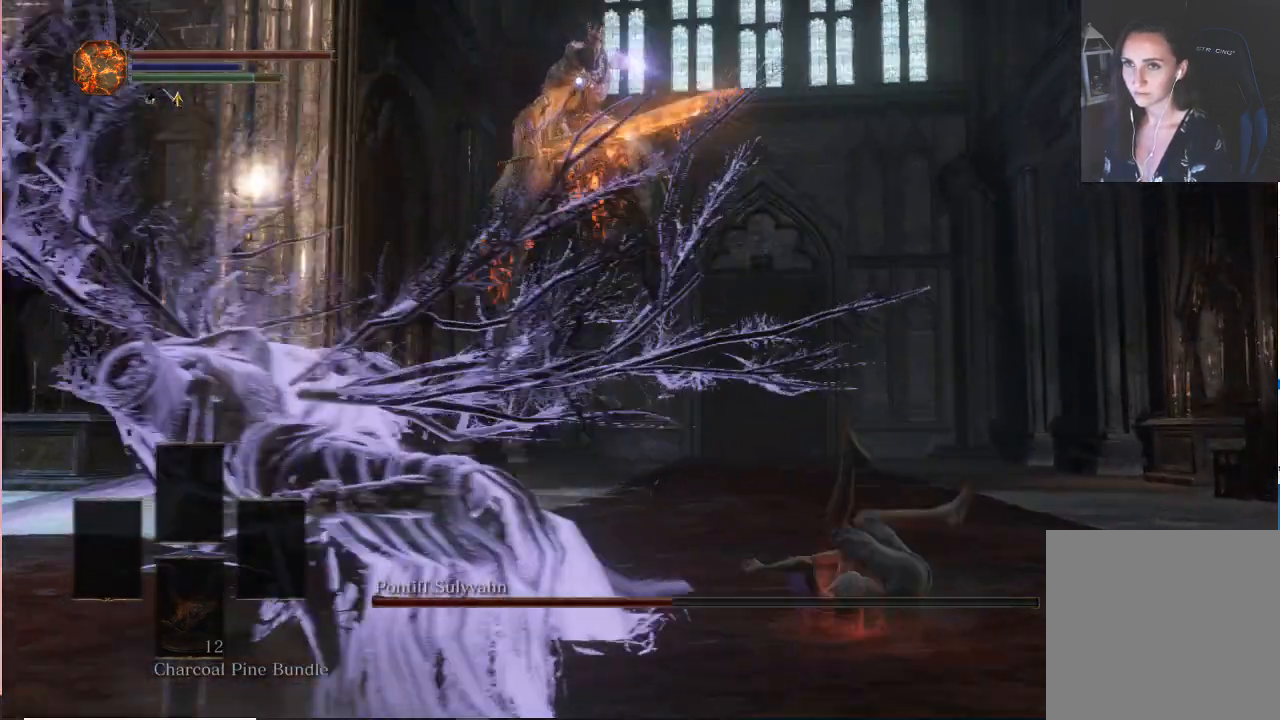
{"buttons": [], "left_stick": "up-right", "right_stick": "center", "events": [[217, "B", "down"], [367, "B", "up"]]}
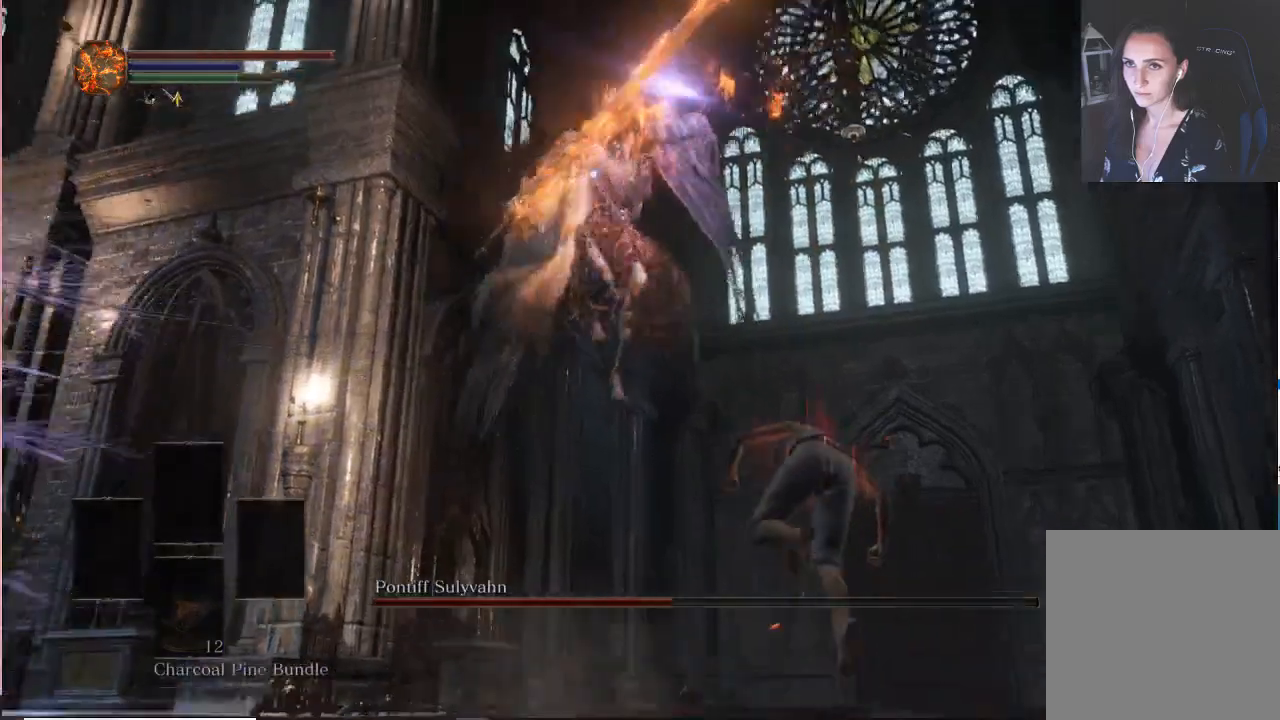
{"buttons": ["B"], "left_stick": "up-right", "right_stick": "center", "events": [[317, "B", "down"]]}
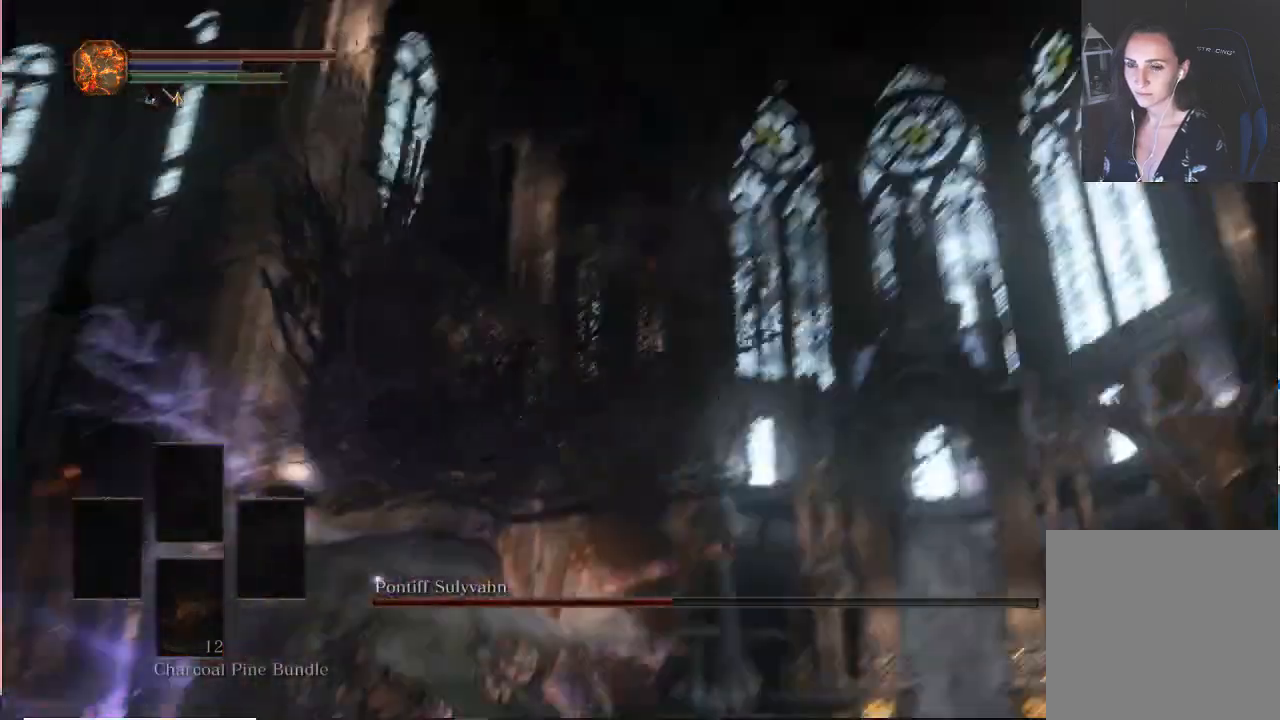
{"buttons": ["B"], "left_stick": "down", "right_stick": "center", "events": [[17, "left_stick", "right"], [167, "left_stick", "down-right"], [483, "left_stick", "down"]]}
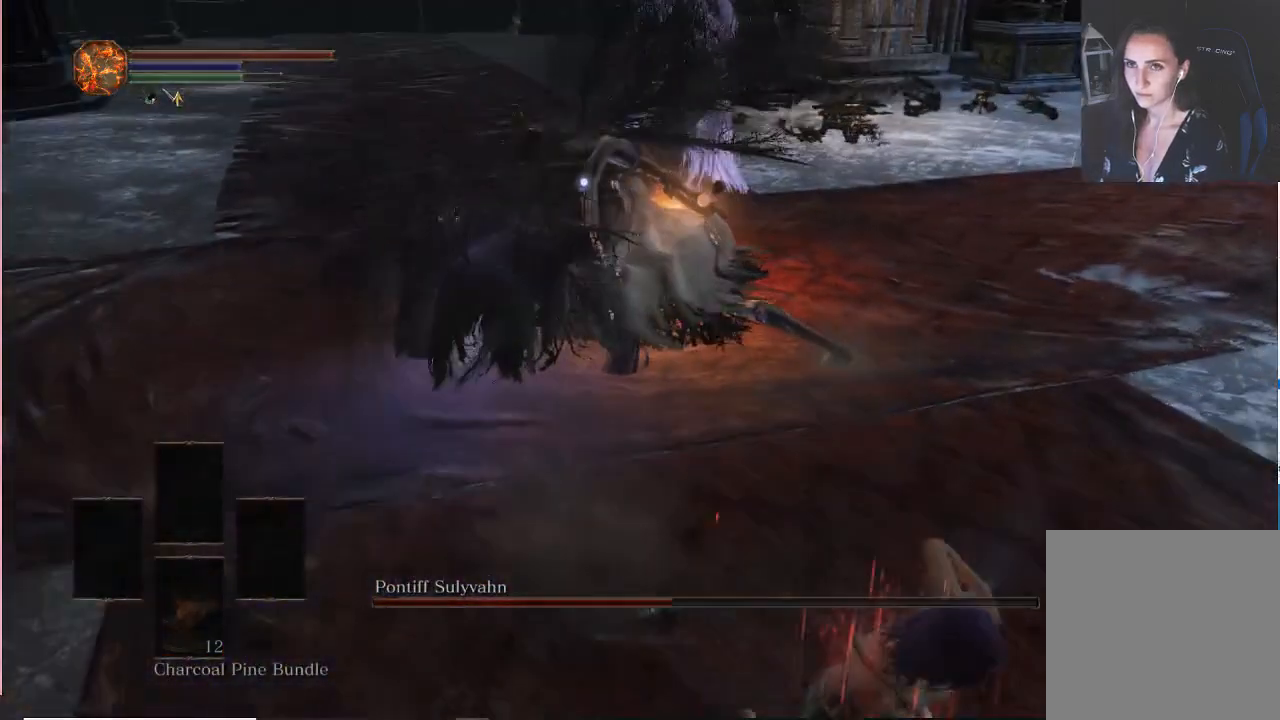
{"buttons": ["B"], "left_stick": "down", "right_stick": "center", "events": []}
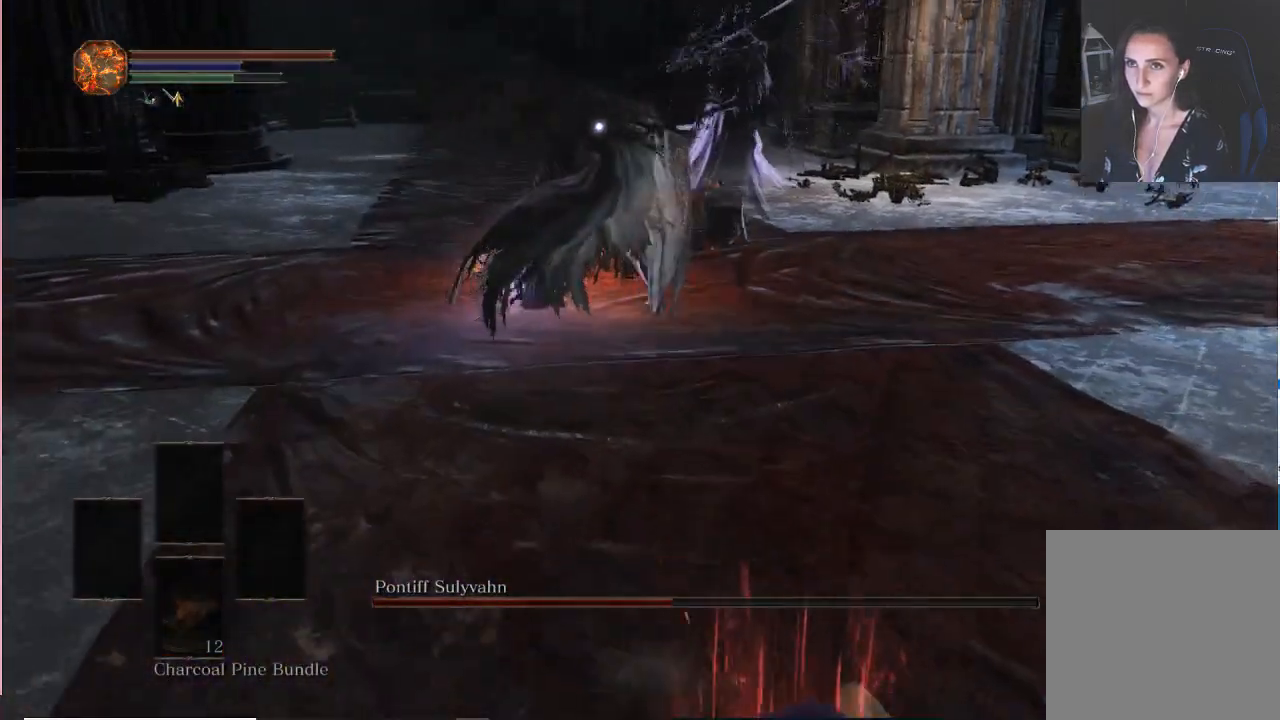
{"buttons": ["B"], "left_stick": "down", "right_stick": "center", "events": []}
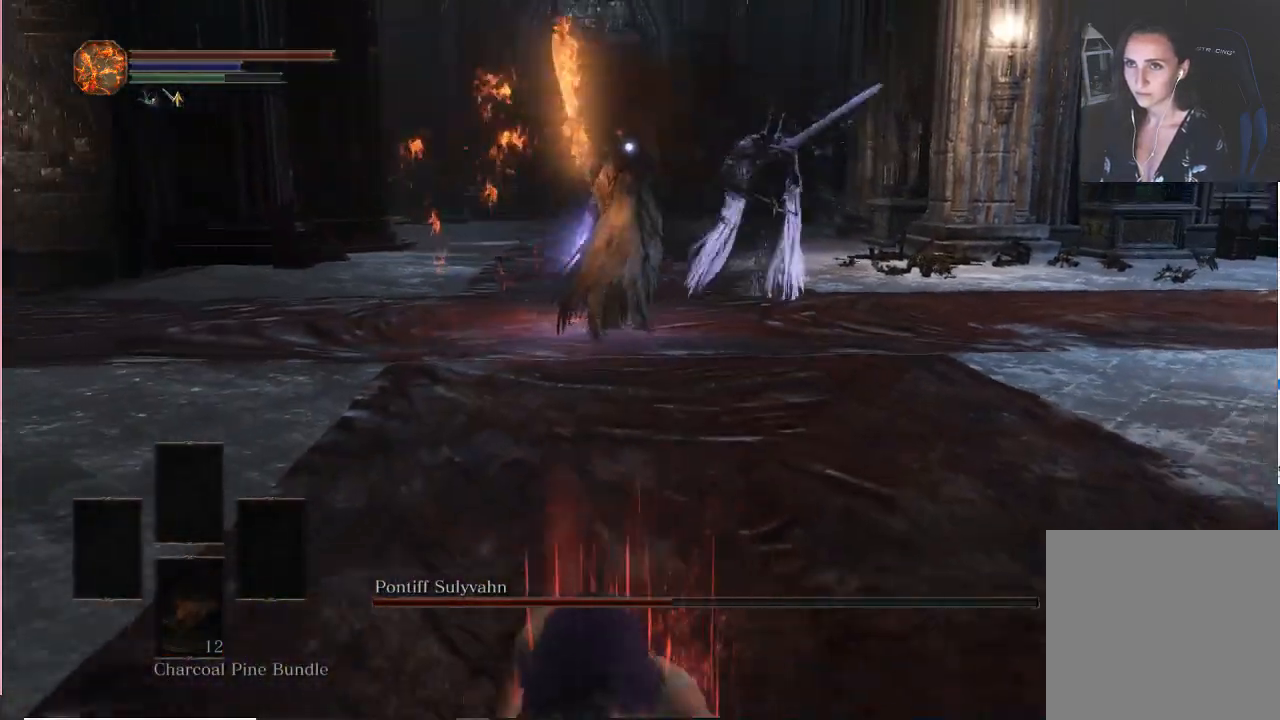
{"buttons": ["B"], "left_stick": "down", "right_stick": "center", "events": []}
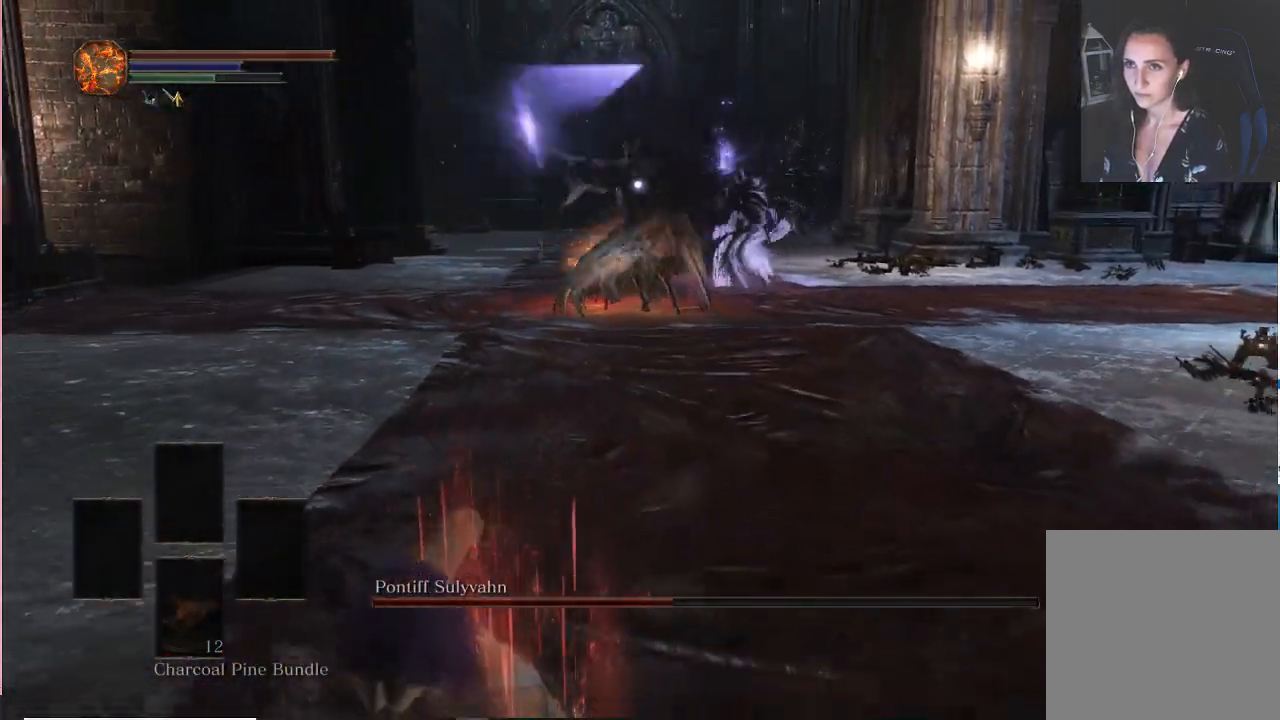
{"buttons": [], "left_stick": "down", "right_stick": "center", "events": [[383, "B", "up"]]}